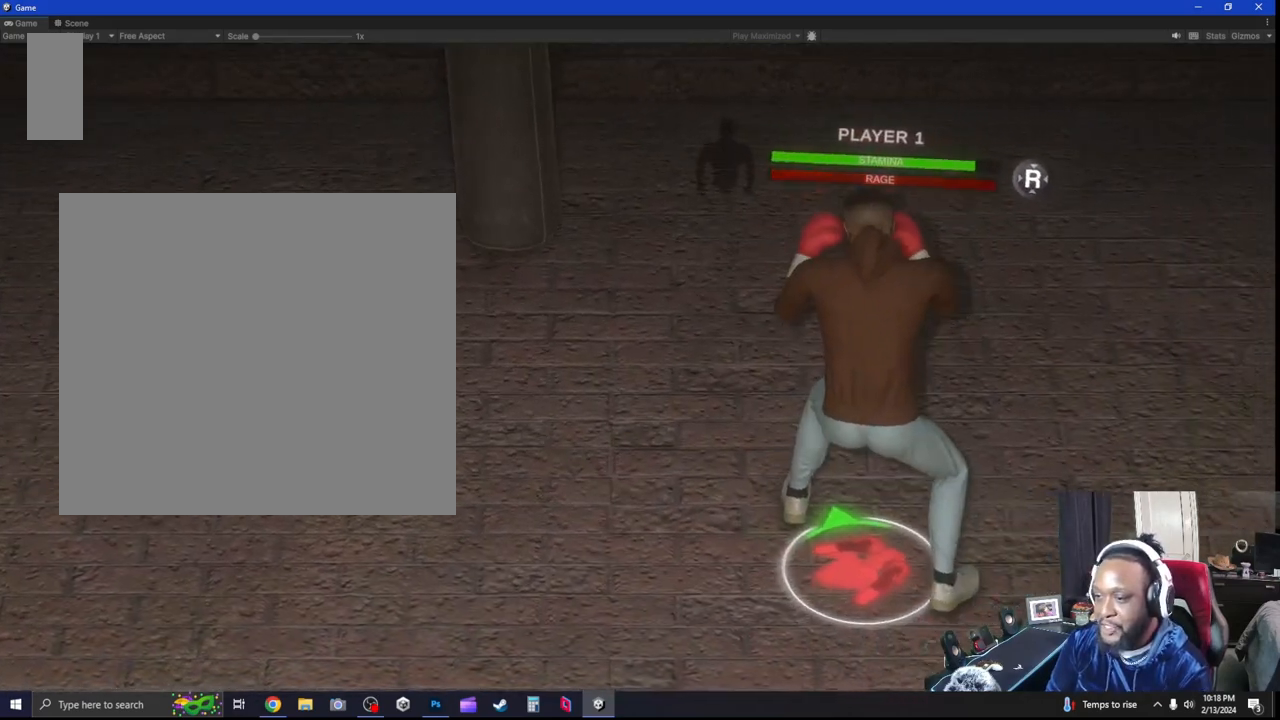
Gameplay with a controller (Xbox layout); each line is a JSON object with the inputs held at the frame after it. "events" lists button and stick changes between this image and that frame as [ms after this image, input, new state], when the widget could be followed in between. Not read: R2 R3.
{"buttons": [], "left_stick": "center", "right_stick": "center", "events": [[33, "left_stick", "center"], [133, "left_stick", "up-left"], [233, "left_stick", "center"], [300, "left_stick", "up-left"], [400, "left_stick", "center"]]}
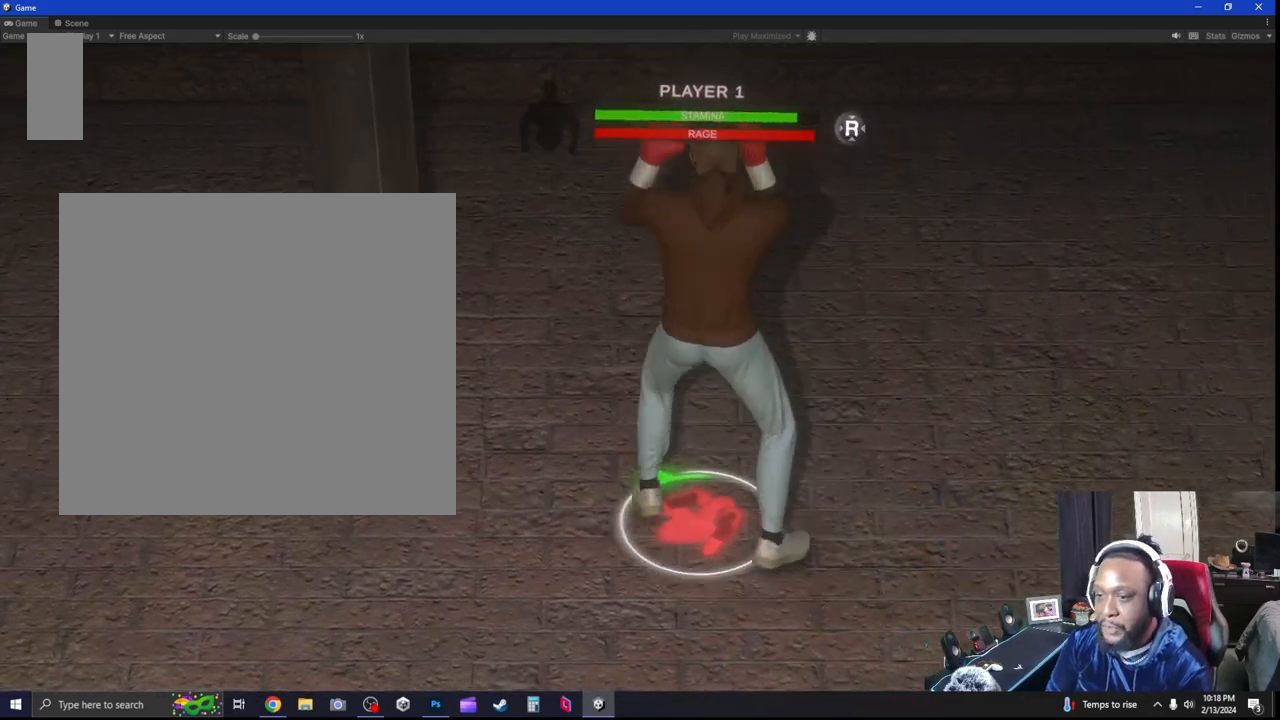
{"buttons": ["L2"], "left_stick": "up", "right_stick": "center", "events": [[100, "L2", "down"], [100, "left_stick", "up-left"], [433, "left_stick", "up"]]}
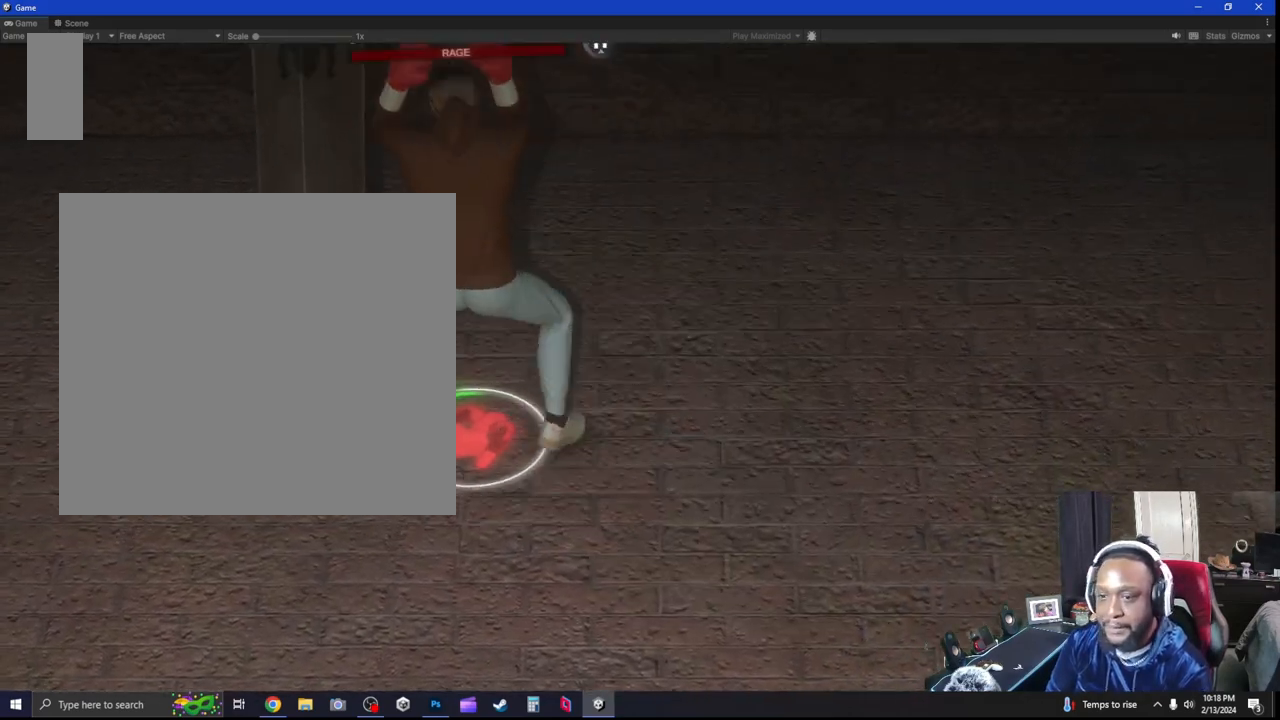
{"buttons": [], "left_stick": "center", "right_stick": "center", "events": [[33, "right_stick", "up-right"], [167, "right_stick", "center"], [300, "left_stick", "center"], [400, "L2", "up"], [433, "Y", "down"], [467, "Y", "up"]]}
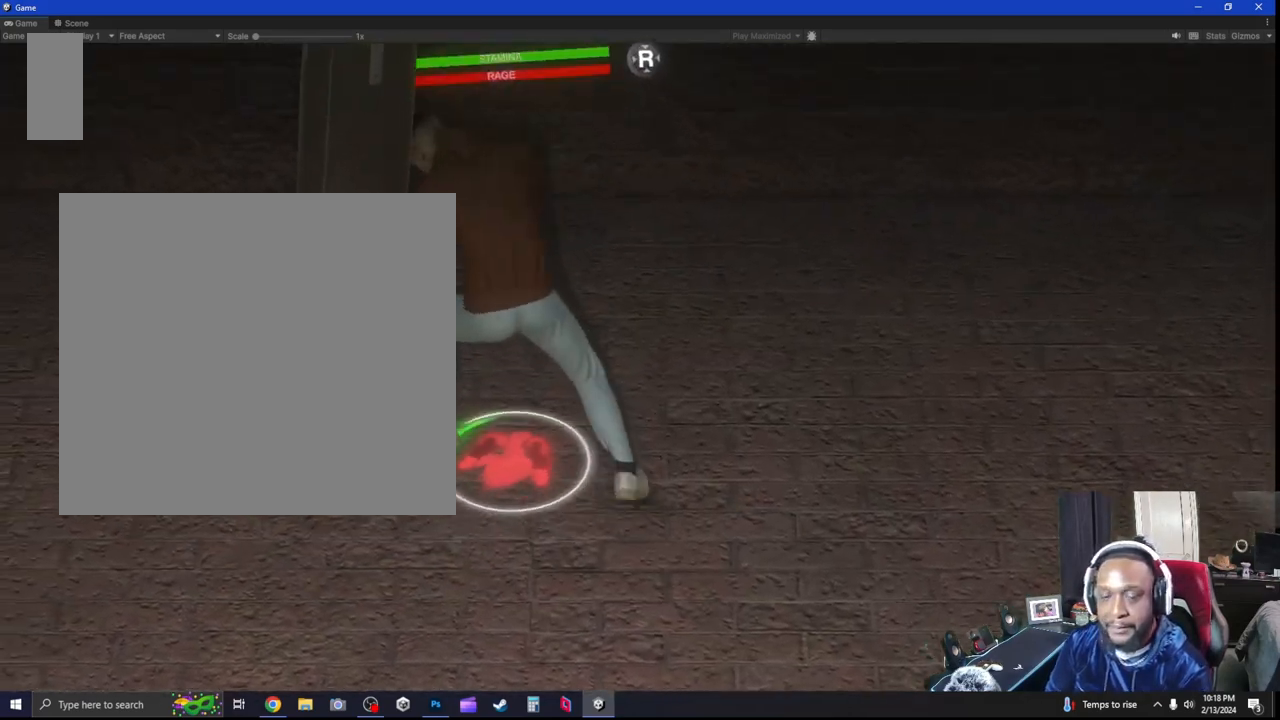
{"buttons": [], "left_stick": "right", "right_stick": "center", "events": [[67, "left_stick", "down-right"], [233, "left_stick", "right"]]}
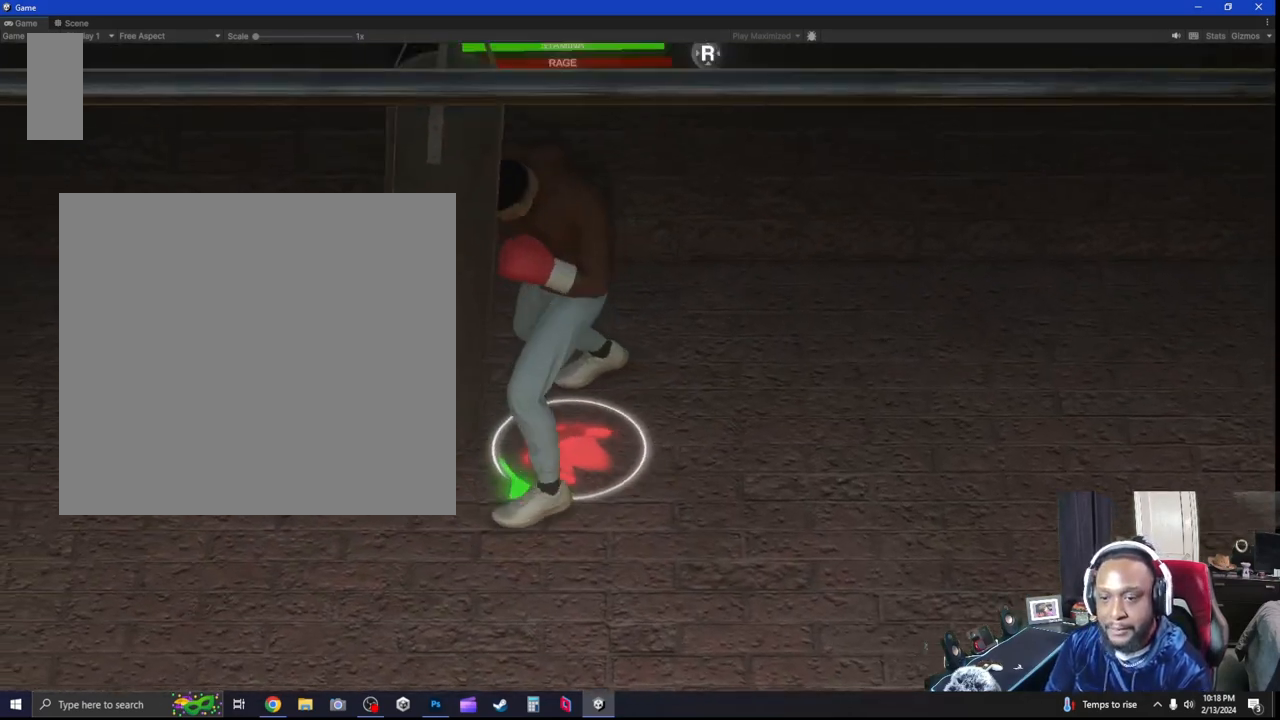
{"buttons": [], "left_stick": "right", "right_stick": "center", "events": []}
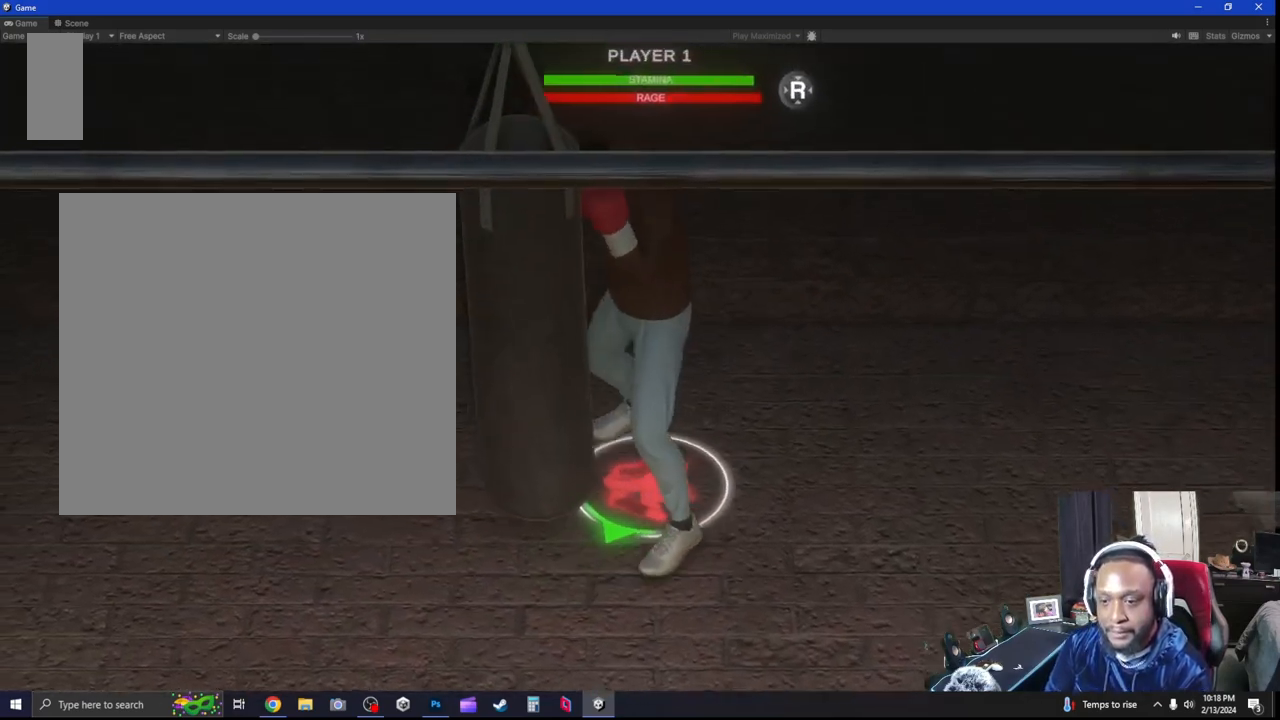
{"buttons": ["X"], "left_stick": "right", "right_stick": "center", "events": [[433, "X", "down"]]}
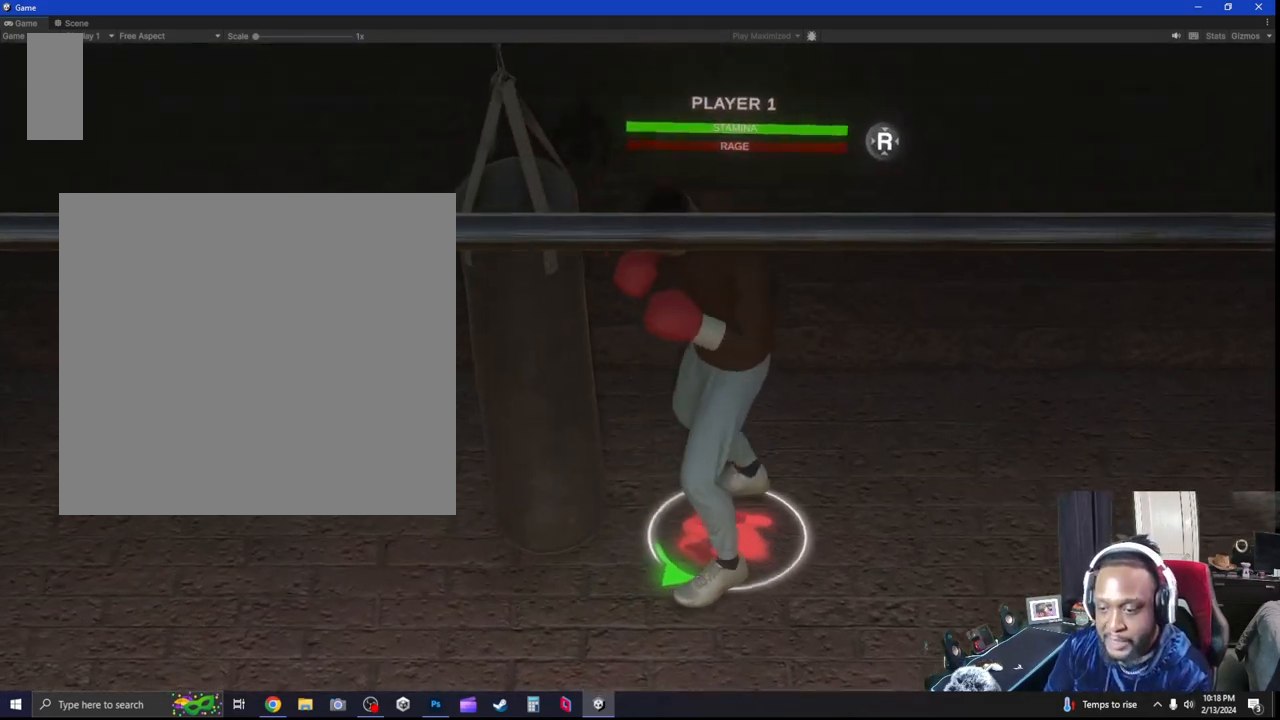
{"buttons": ["L2"], "left_stick": "down-right", "right_stick": "center", "events": [[33, "X", "up"], [167, "left_stick", "center"], [333, "left_stick", "down-right"], [400, "L2", "down"]]}
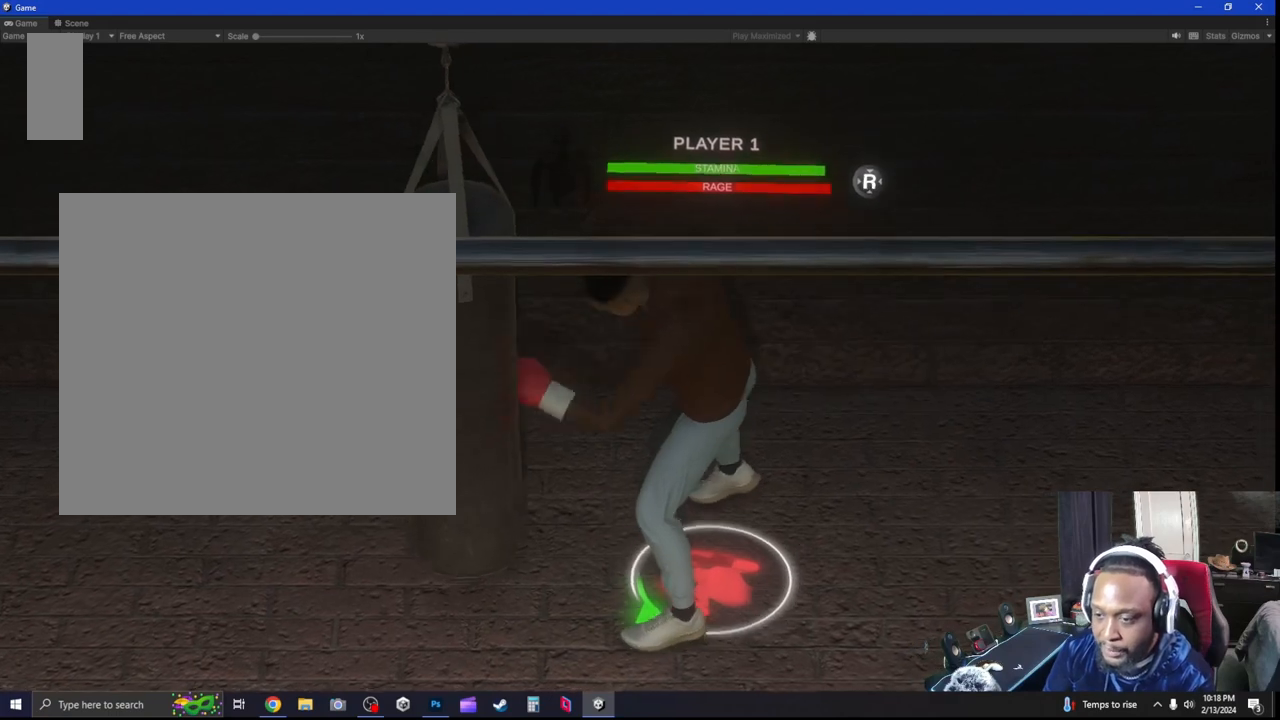
{"buttons": [], "left_stick": "down", "right_stick": "center", "events": [[133, "L2", "up"], [267, "left_stick", "down"]]}
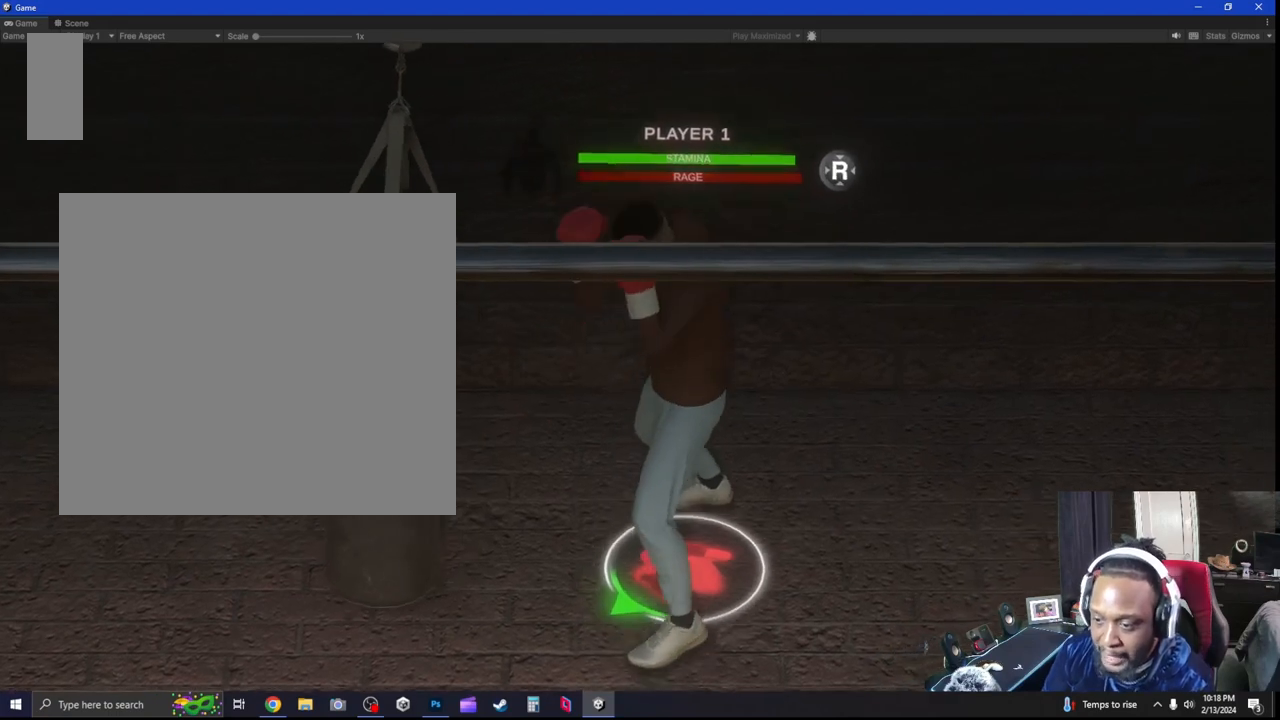
{"buttons": [], "left_stick": "down", "right_stick": "left", "events": [[433, "right_stick", "left"]]}
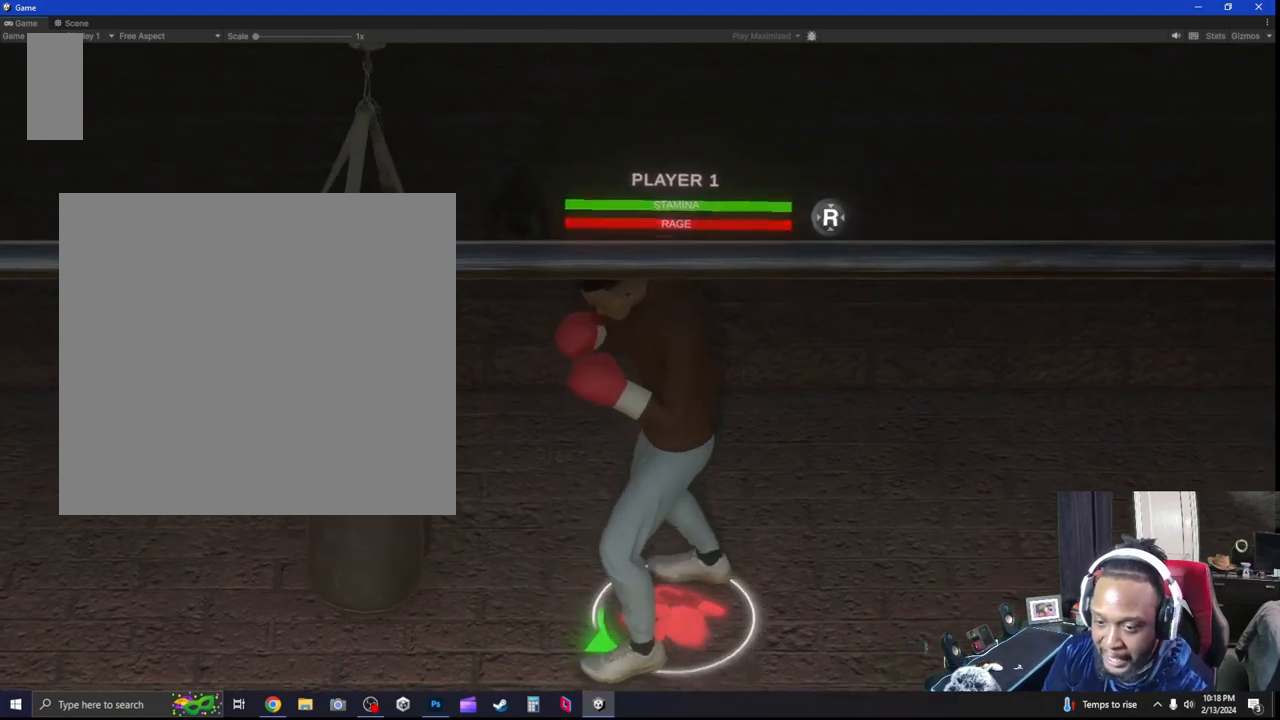
{"buttons": [], "left_stick": "down", "right_stick": "center", "events": [[100, "right_stick", "center"]]}
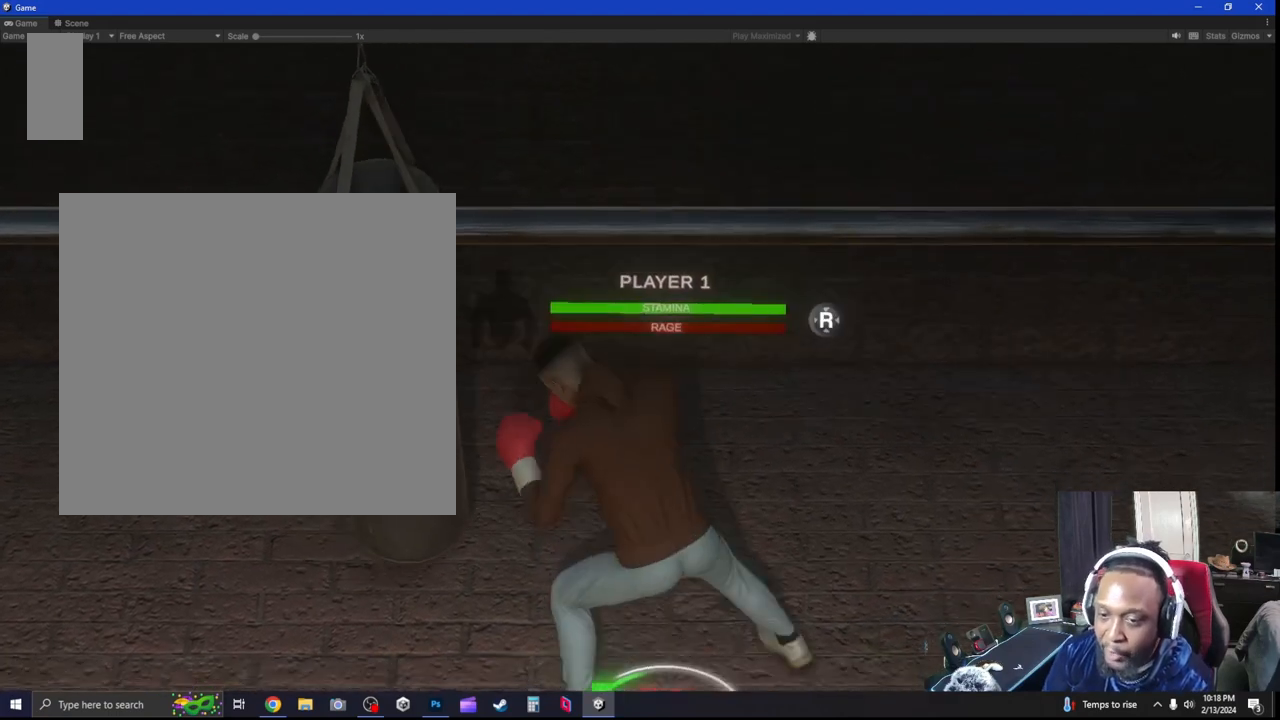
{"buttons": [], "left_stick": "down", "right_stick": "center", "events": []}
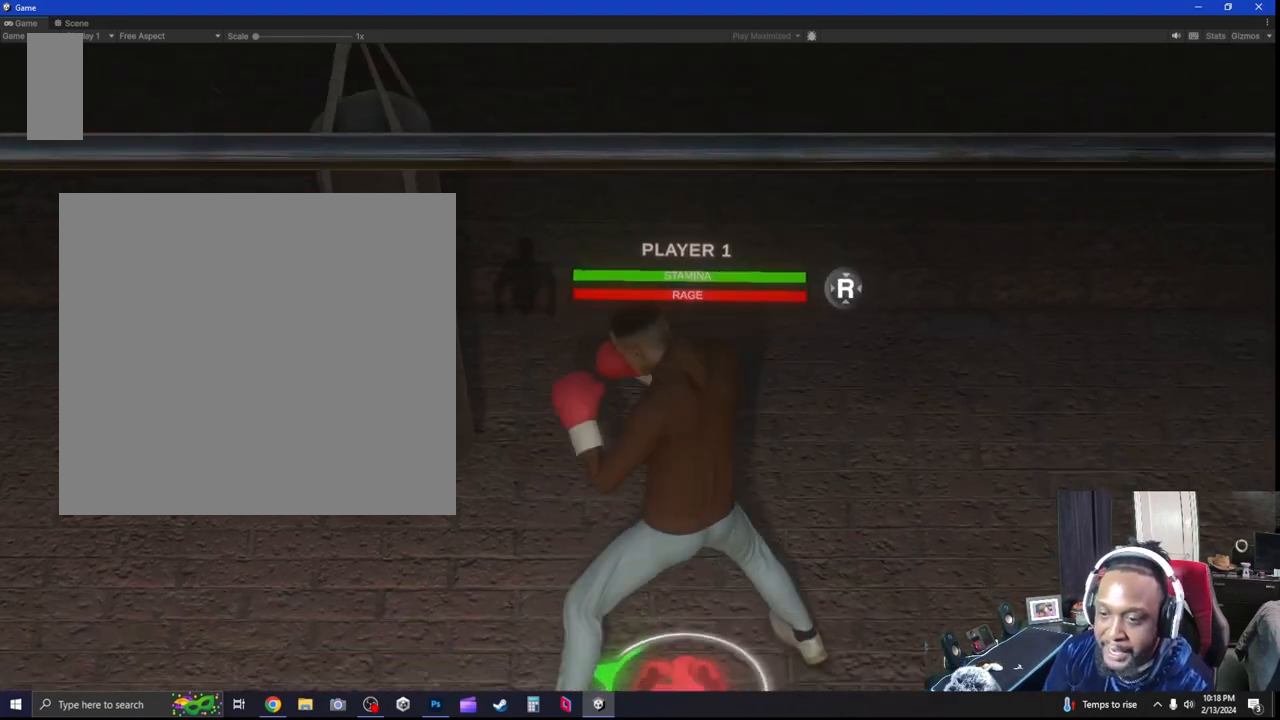
{"buttons": [], "left_stick": "down-left", "right_stick": "center", "events": [[67, "X", "down"], [100, "left_stick", "down-left"], [133, "X", "up"]]}
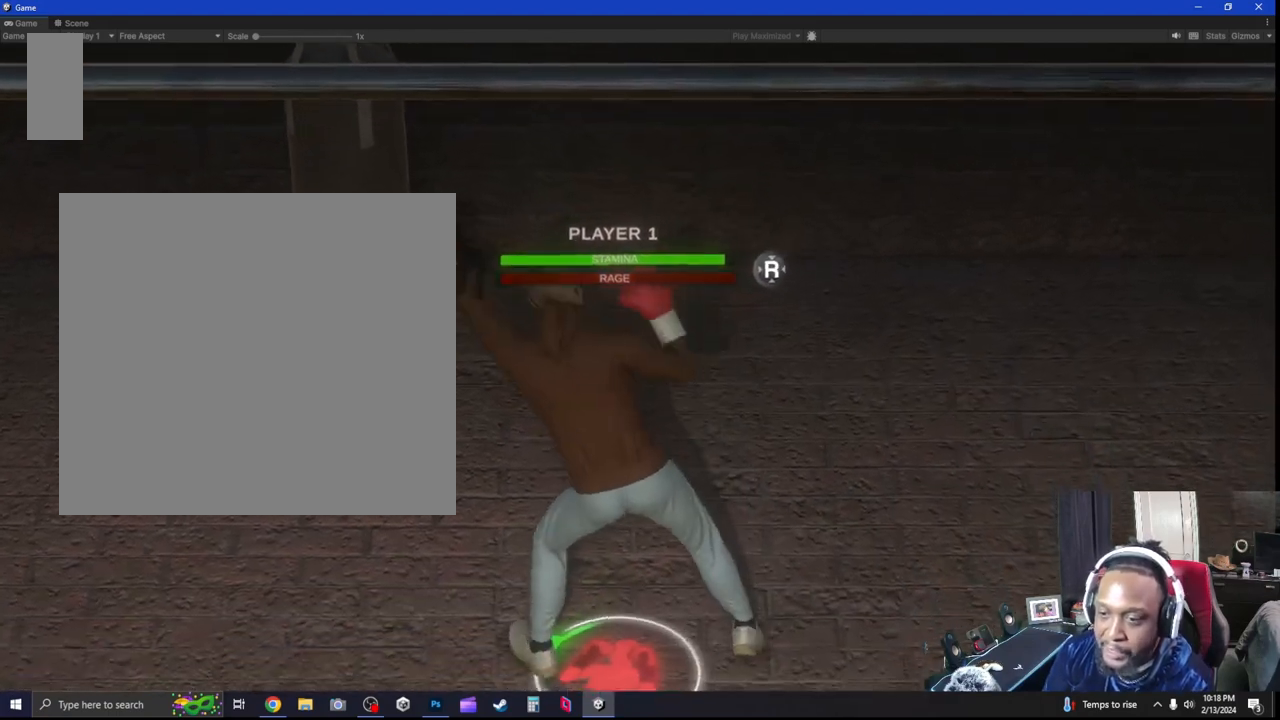
{"buttons": [], "left_stick": "down-left", "right_stick": "center", "events": [[33, "left_stick", "down"], [133, "L2", "down"], [333, "left_stick", "down-left"], [467, "L2", "up"]]}
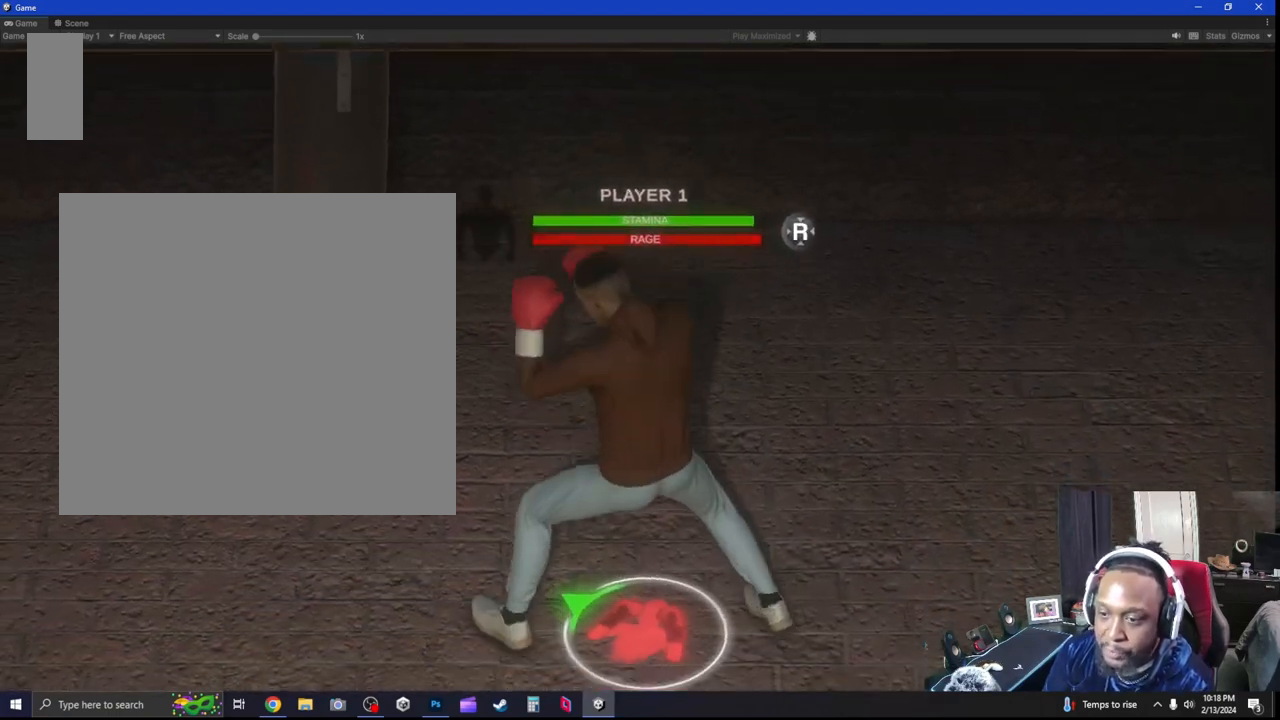
{"buttons": [], "left_stick": "down-left", "right_stick": "center", "events": [[200, "X", "down"], [267, "X", "up"]]}
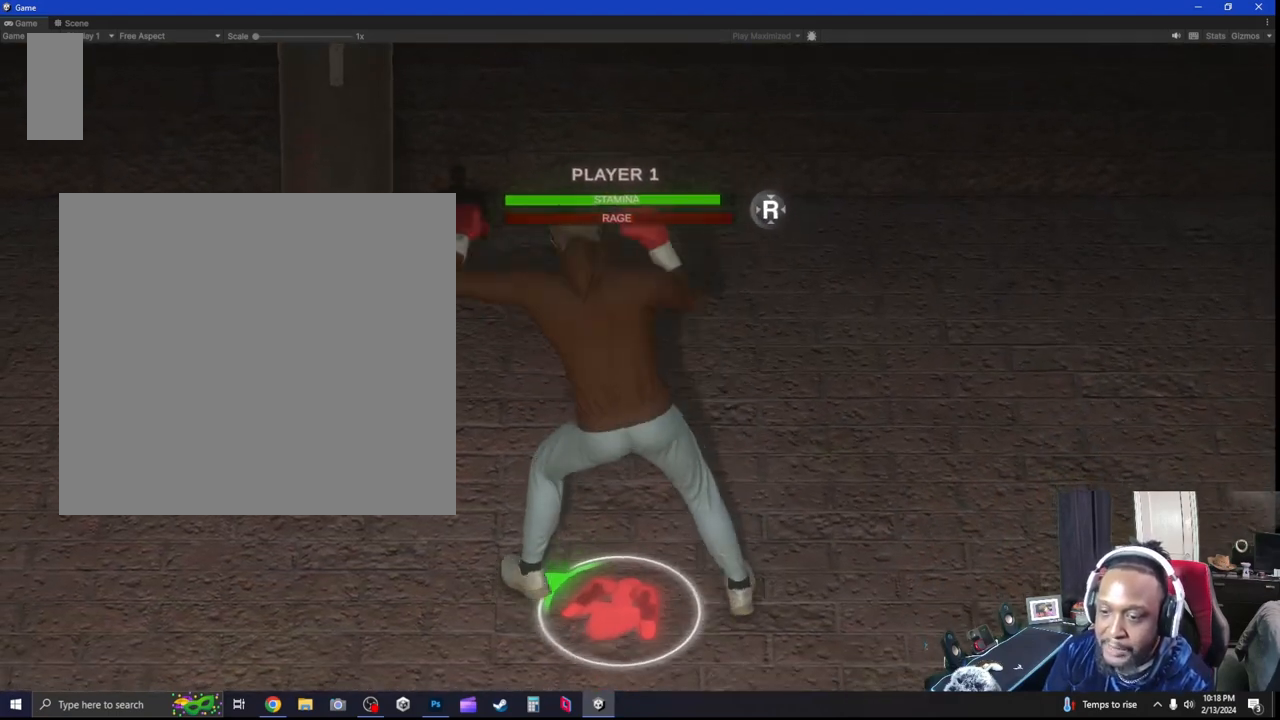
{"buttons": ["L2"], "left_stick": "down-left", "right_stick": "center", "events": [[200, "L2", "down"]]}
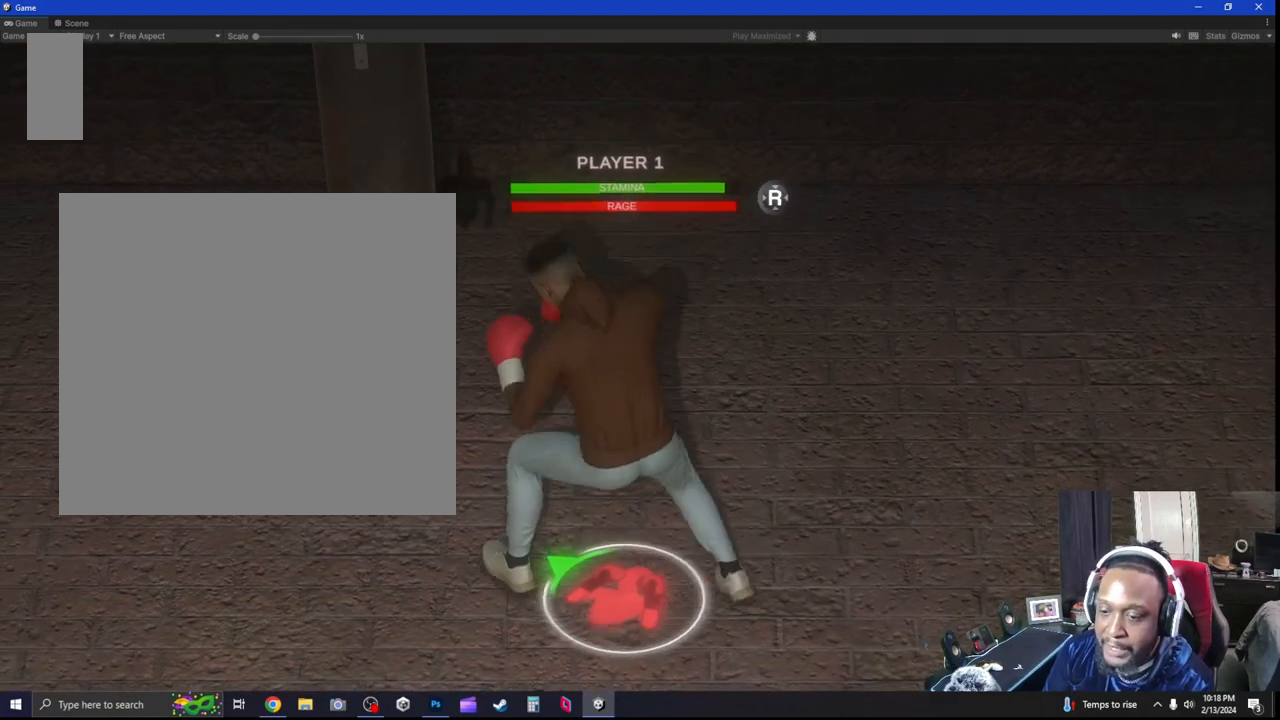
{"buttons": [], "left_stick": "down-left", "right_stick": "center", "events": [[33, "L2", "up"], [333, "X", "down"], [433, "X", "up"]]}
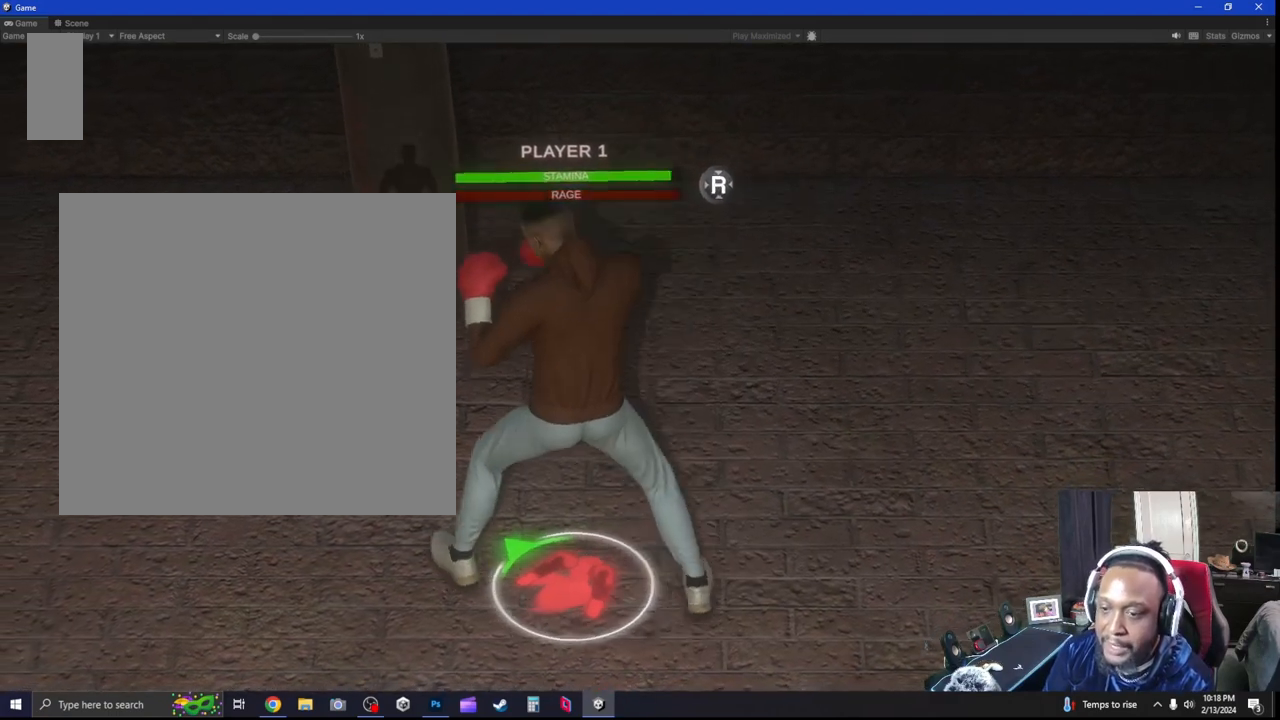
{"buttons": [], "left_stick": "down-left", "right_stick": "center", "events": []}
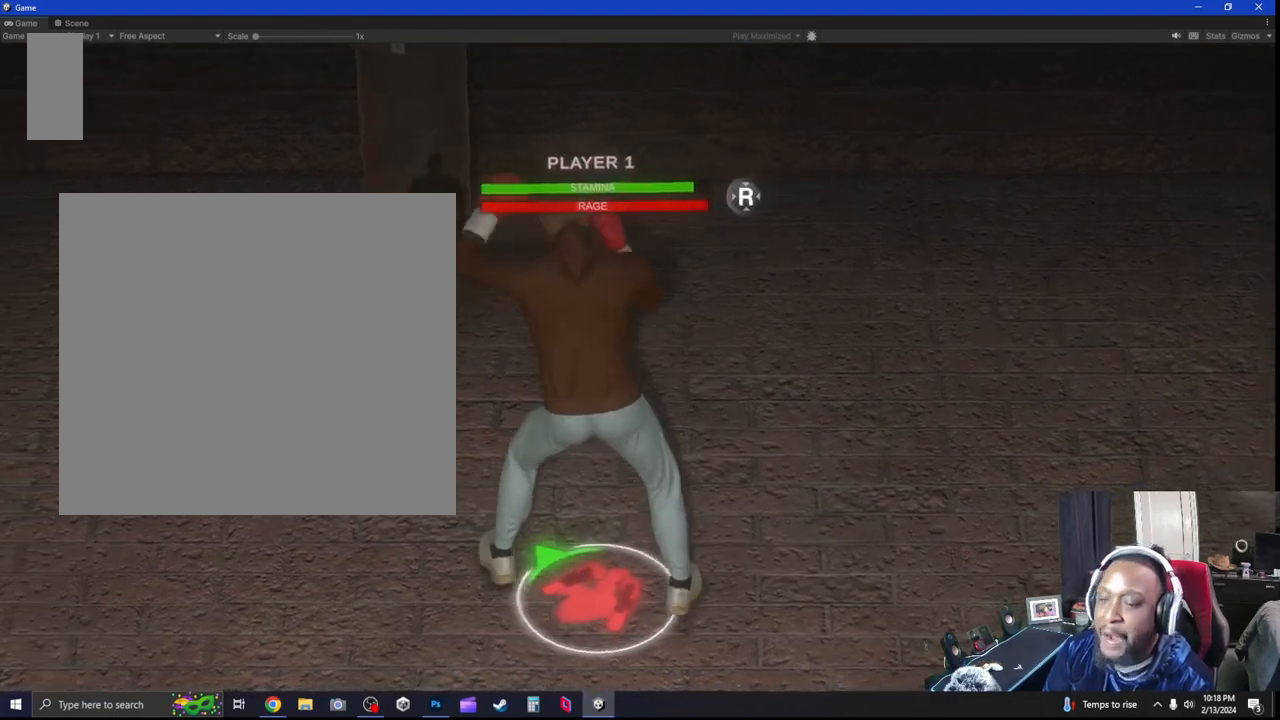
{"buttons": [], "left_stick": "down-left", "right_stick": "center", "events": []}
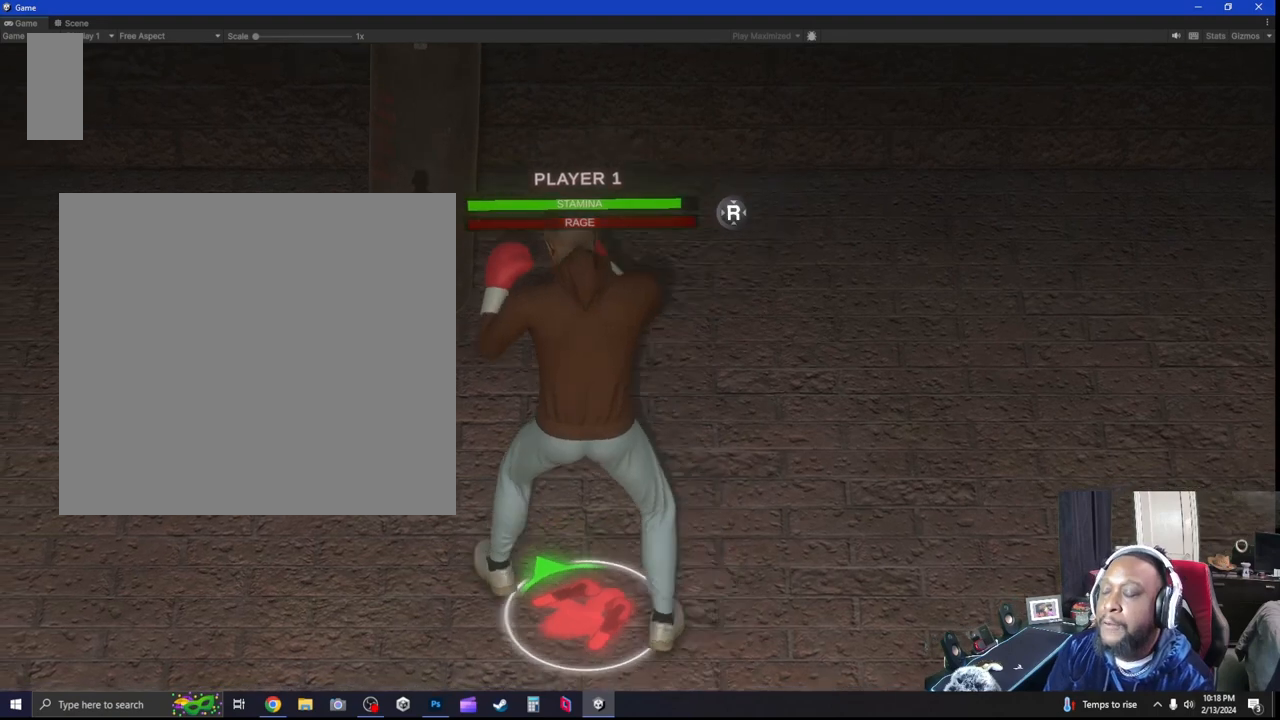
{"buttons": [], "left_stick": "down-left", "right_stick": "center", "events": []}
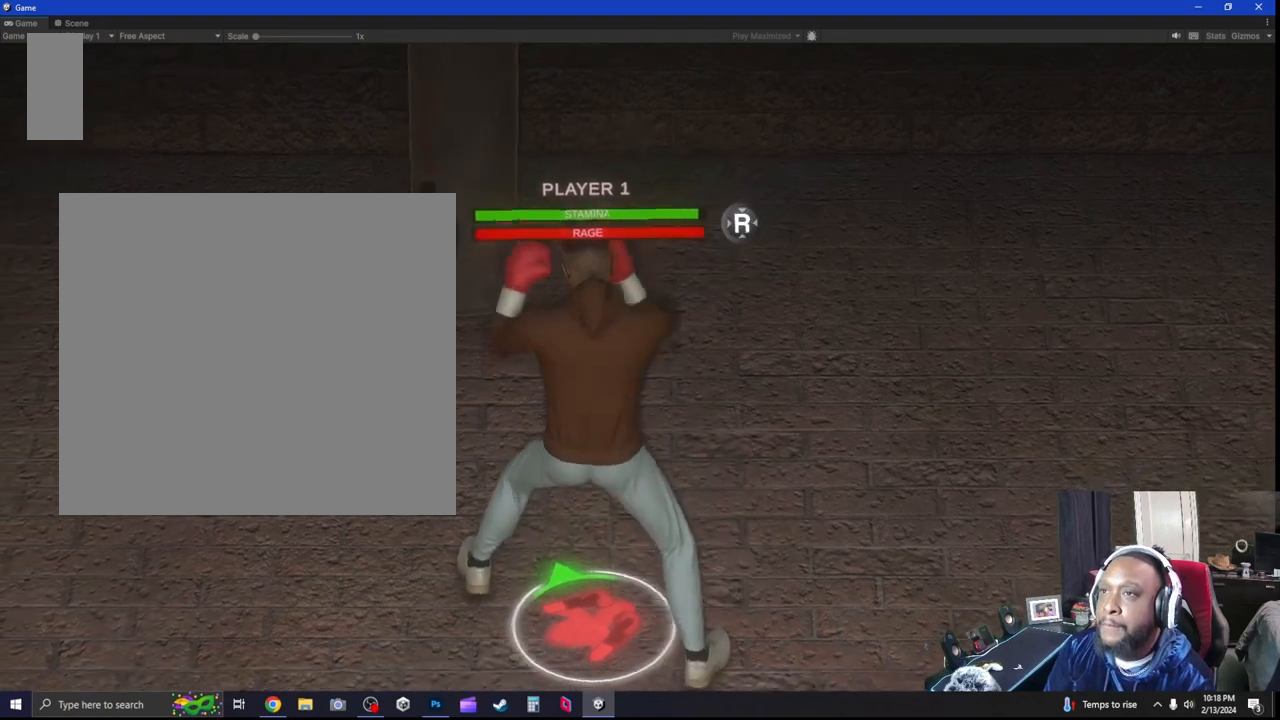
{"buttons": [], "left_stick": "left", "right_stick": "center", "events": [[133, "X", "down"], [167, "left_stick", "left"], [200, "X", "up"]]}
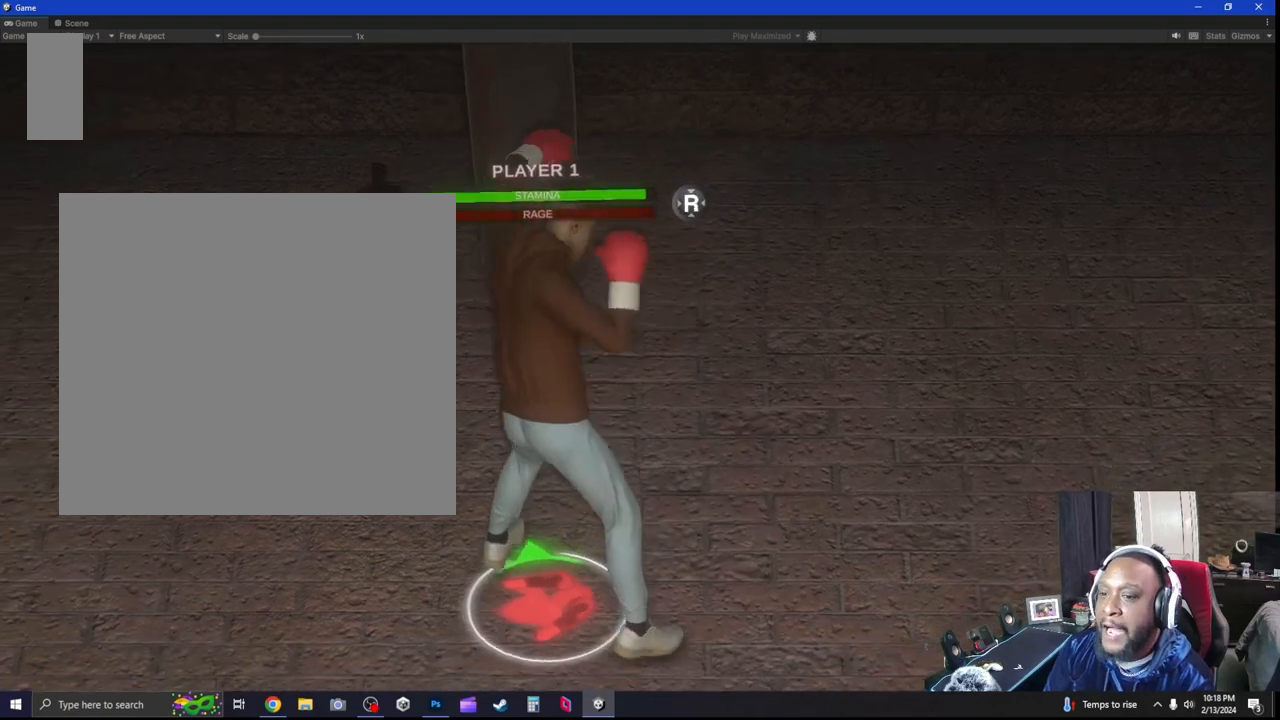
{"buttons": [], "left_stick": "left", "right_stick": "center", "events": []}
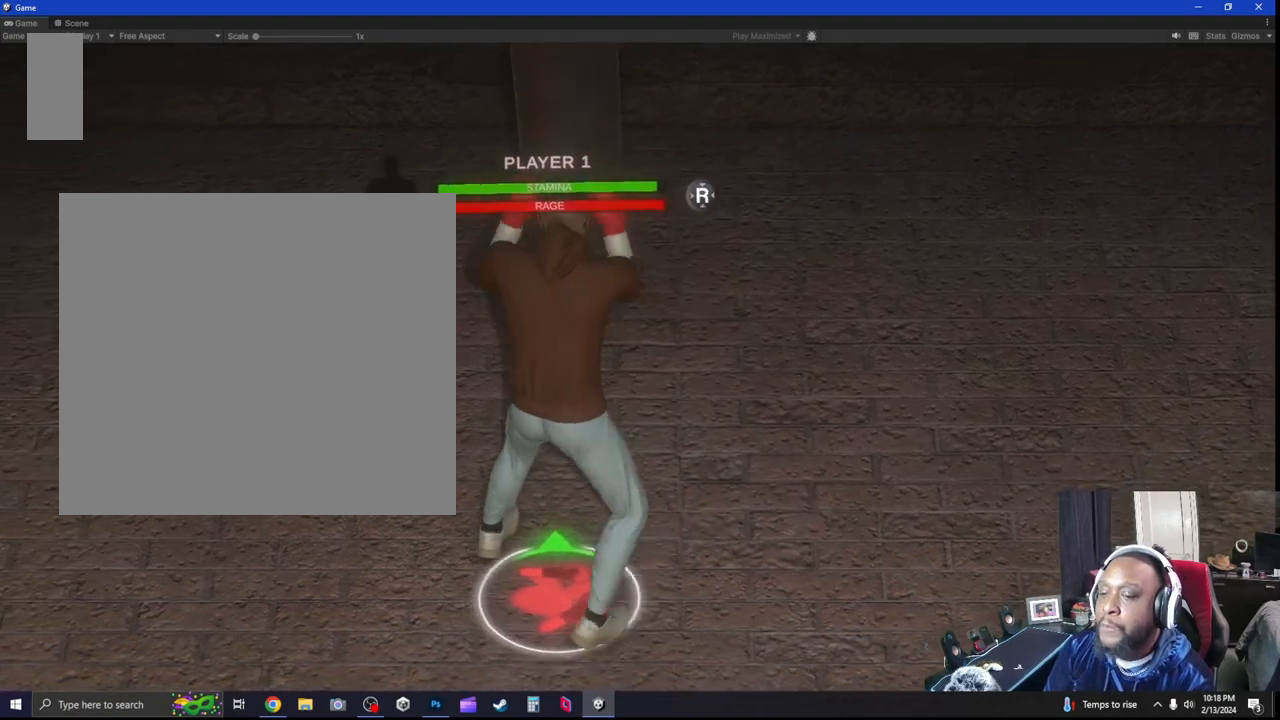
{"buttons": [], "left_stick": "left", "right_stick": "center", "events": [[267, "X", "down"], [333, "X", "up"]]}
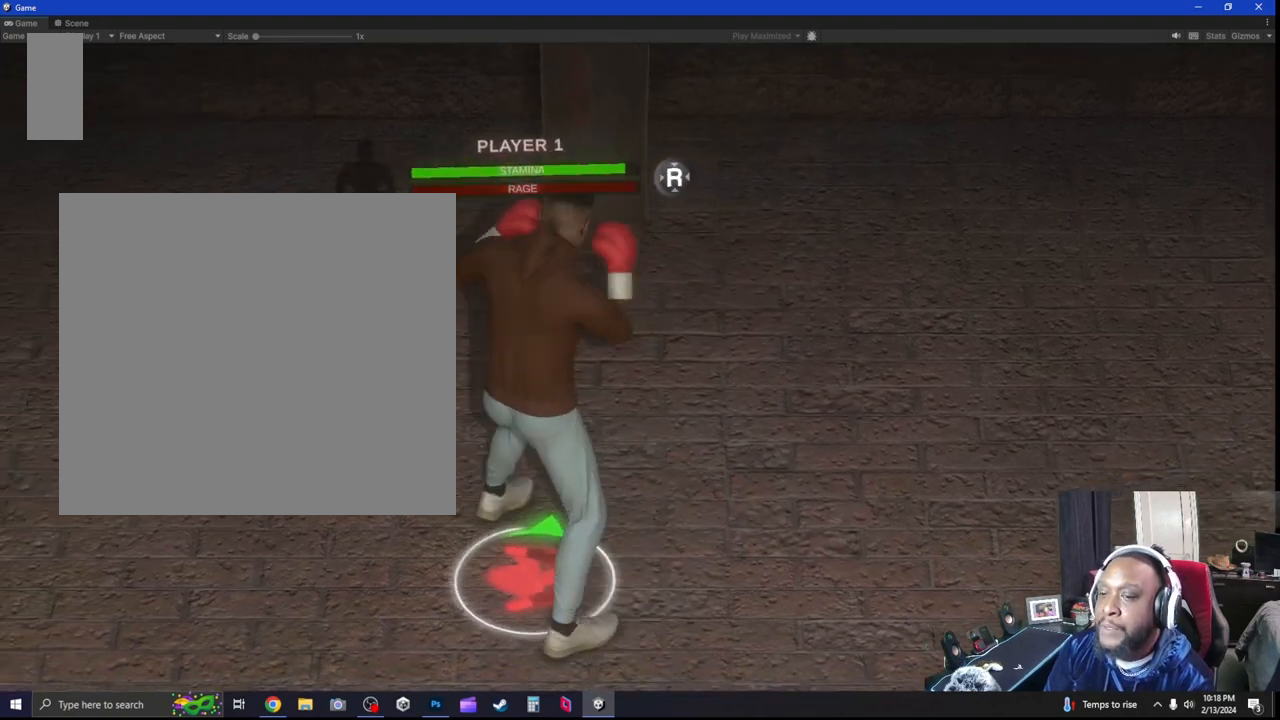
{"buttons": [], "left_stick": "left", "right_stick": "center", "events": []}
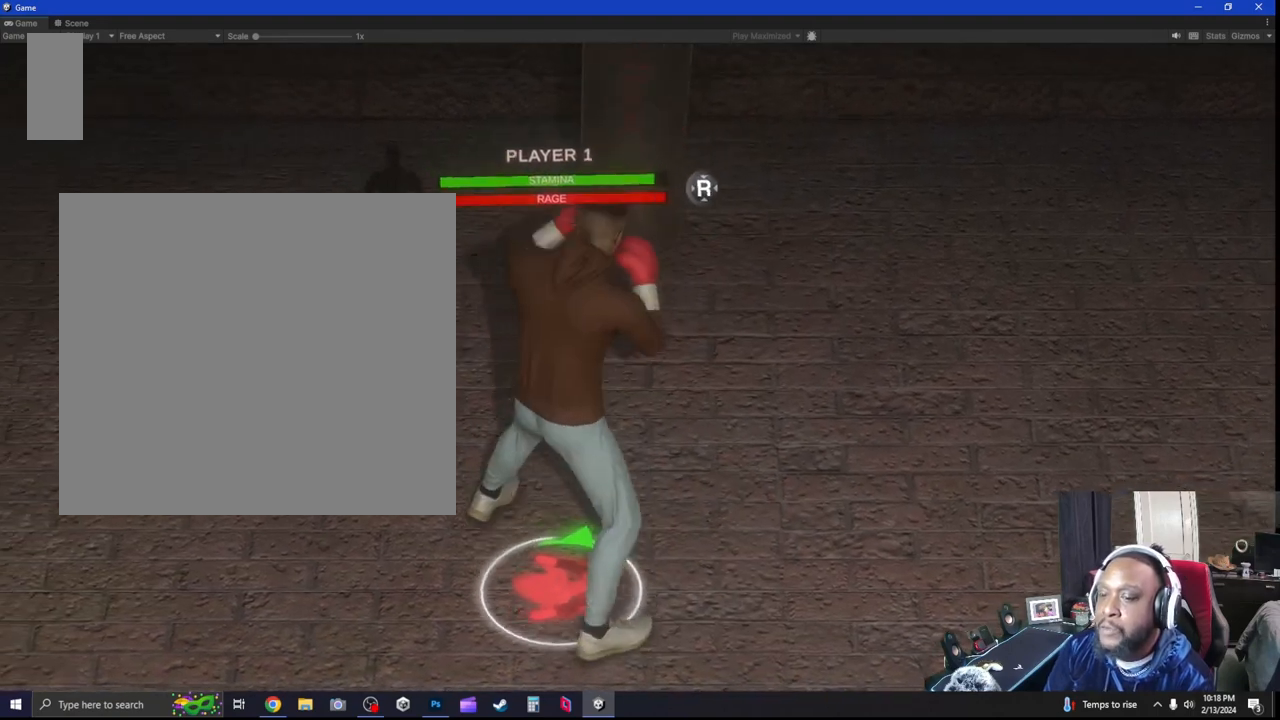
{"buttons": [], "left_stick": "up-left", "right_stick": "left", "events": [[300, "left_stick", "up-left"], [467, "right_stick", "left"]]}
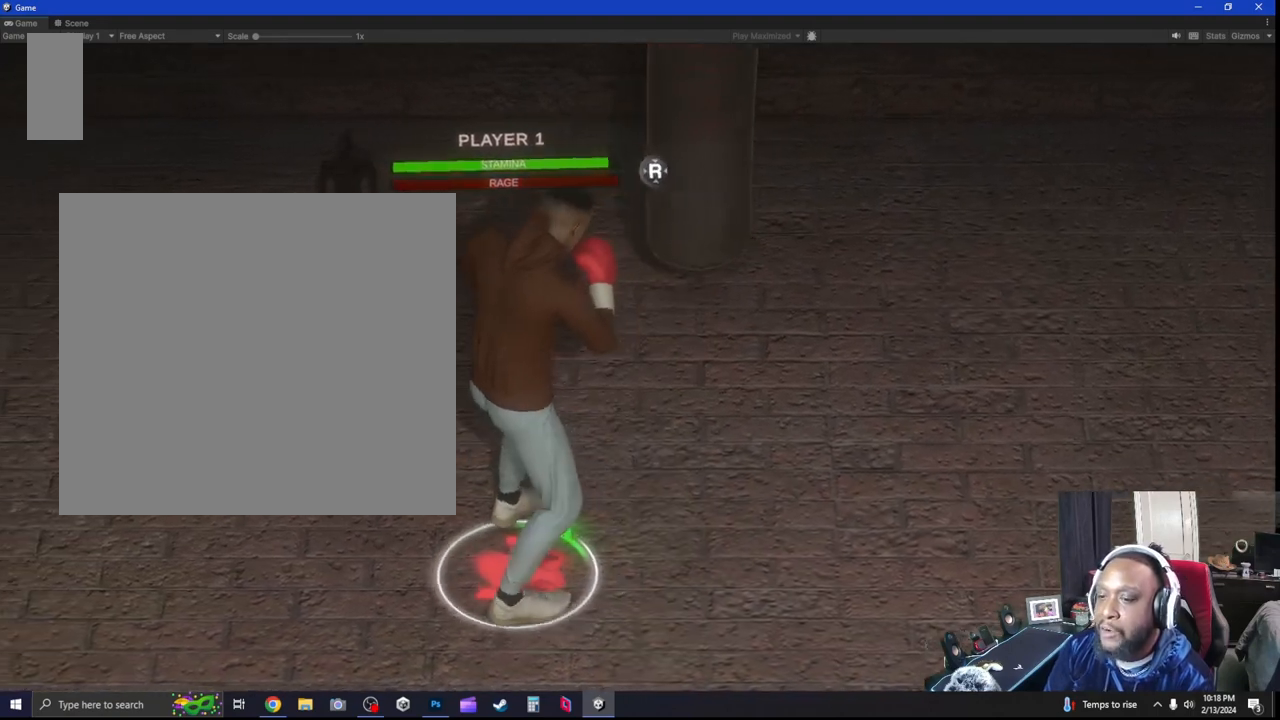
{"buttons": [], "left_stick": "up-left", "right_stick": "center", "events": [[133, "right_stick", "center"]]}
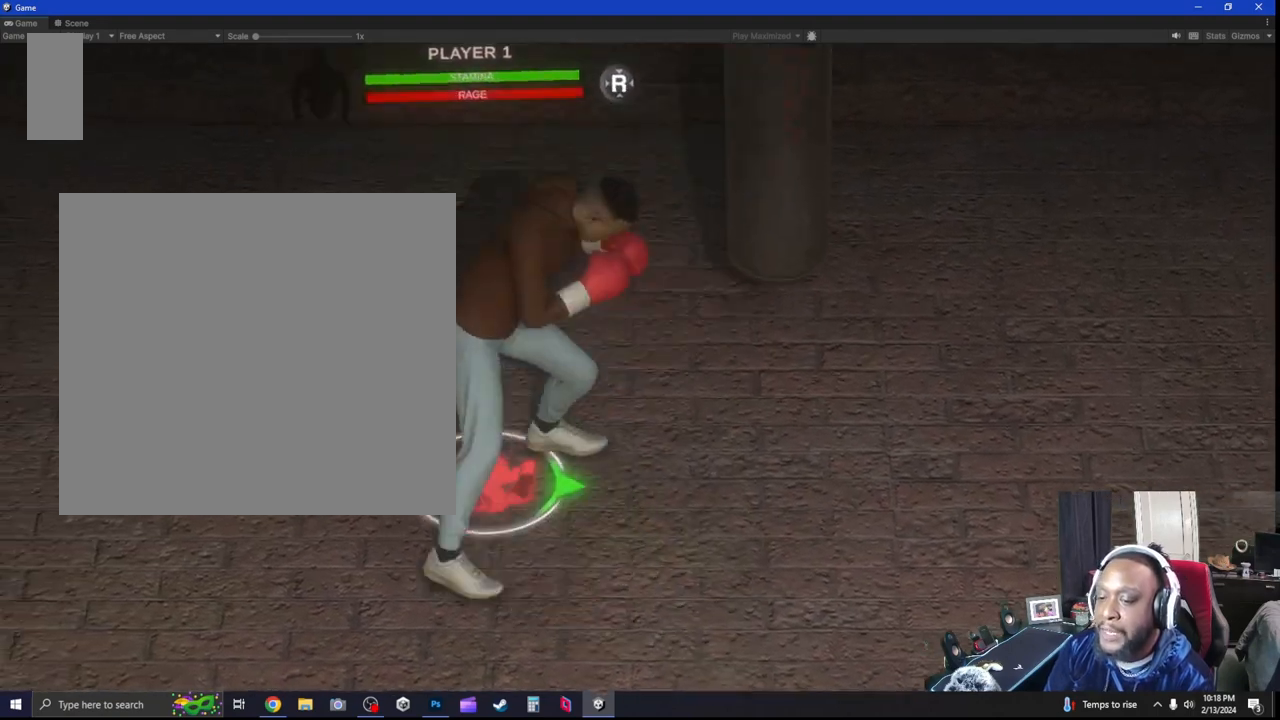
{"buttons": [], "left_stick": "up", "right_stick": "center", "events": [[333, "left_stick", "up"]]}
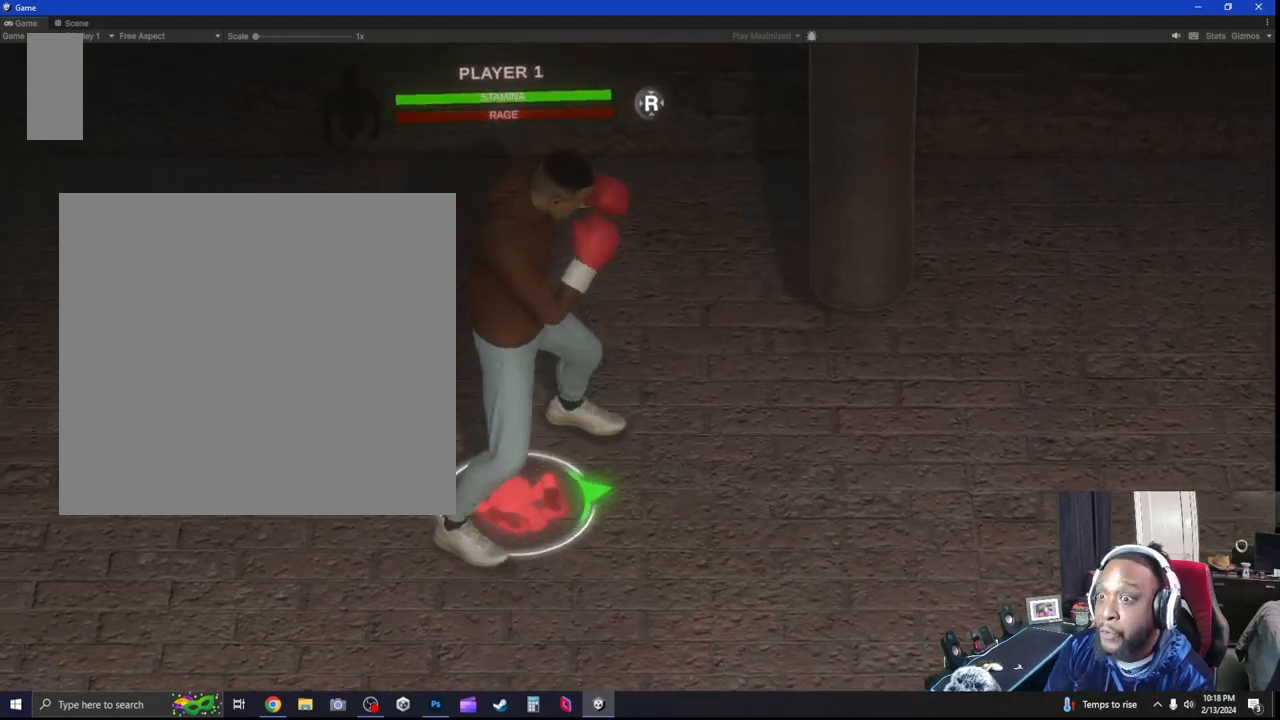
{"buttons": [], "left_stick": "center", "right_stick": "center", "events": [[67, "X", "down"], [133, "X", "up"], [267, "Y", "down"], [333, "Y", "up"], [333, "left_stick", "up-right"], [500, "left_stick", "center"]]}
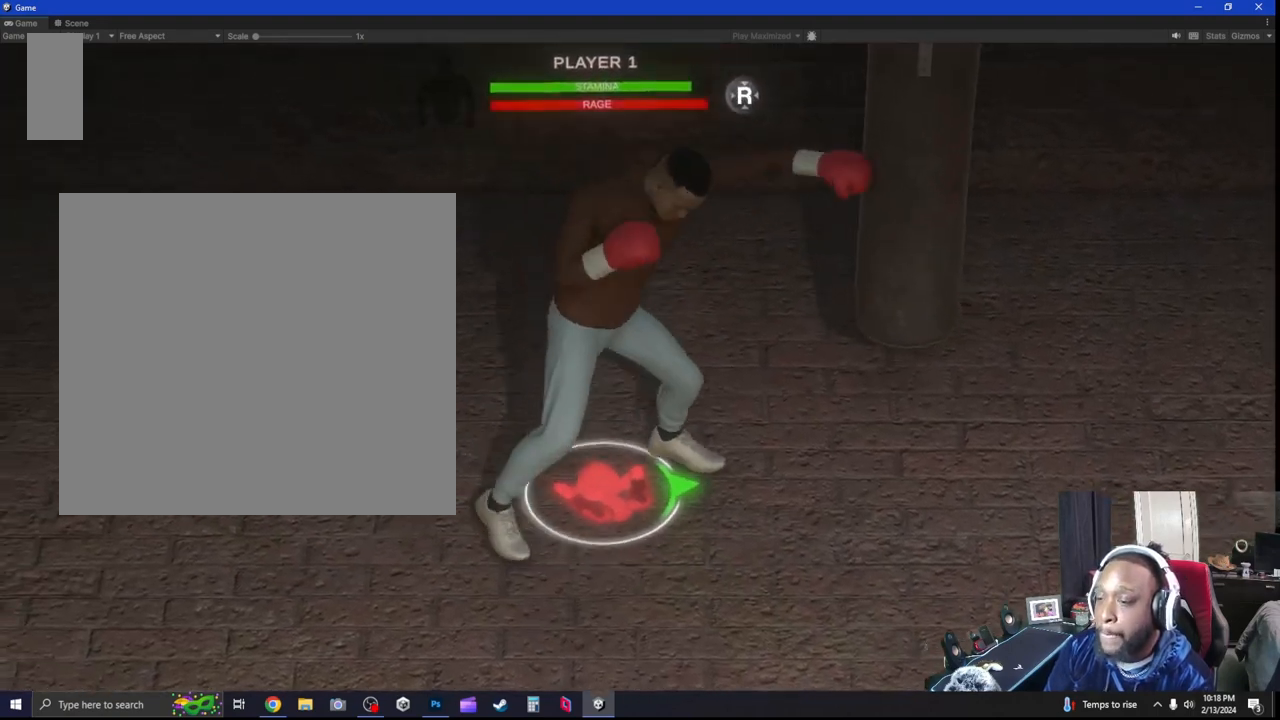
{"buttons": [], "left_stick": "center", "right_stick": "center", "events": []}
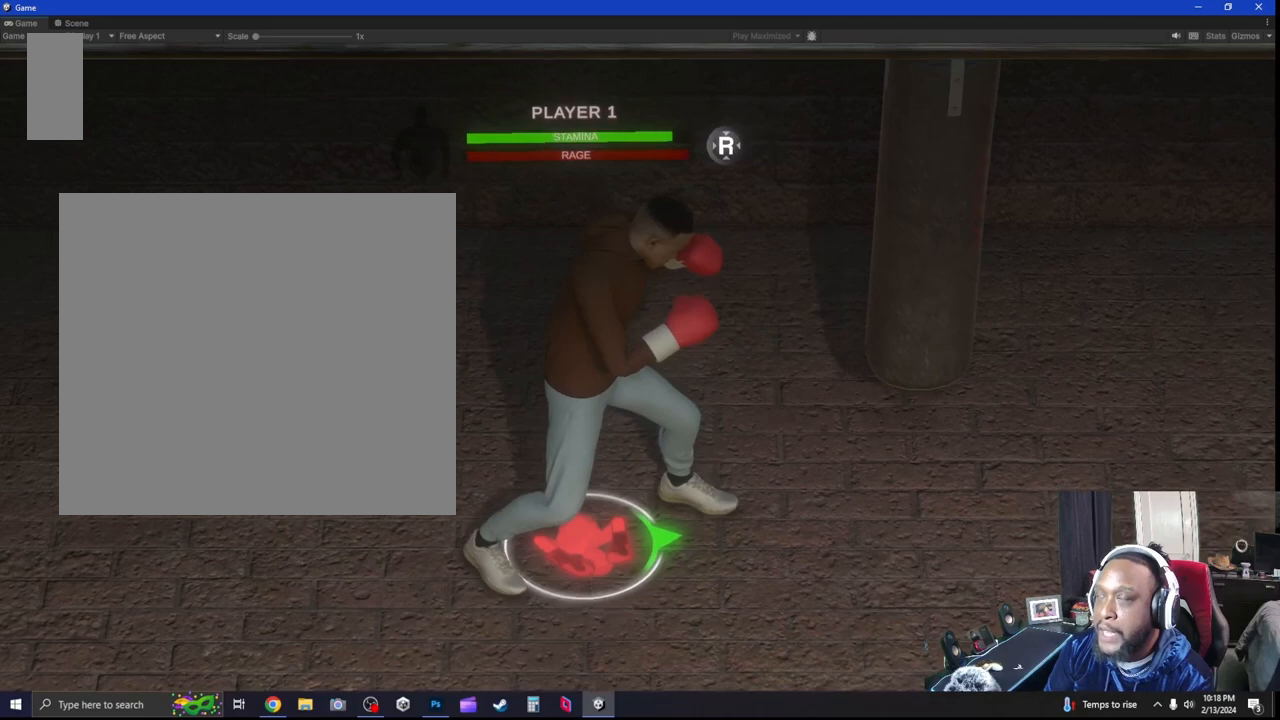
{"buttons": [], "left_stick": "up-right", "right_stick": "center", "events": [[100, "left_stick", "up"], [400, "left_stick", "up-right"]]}
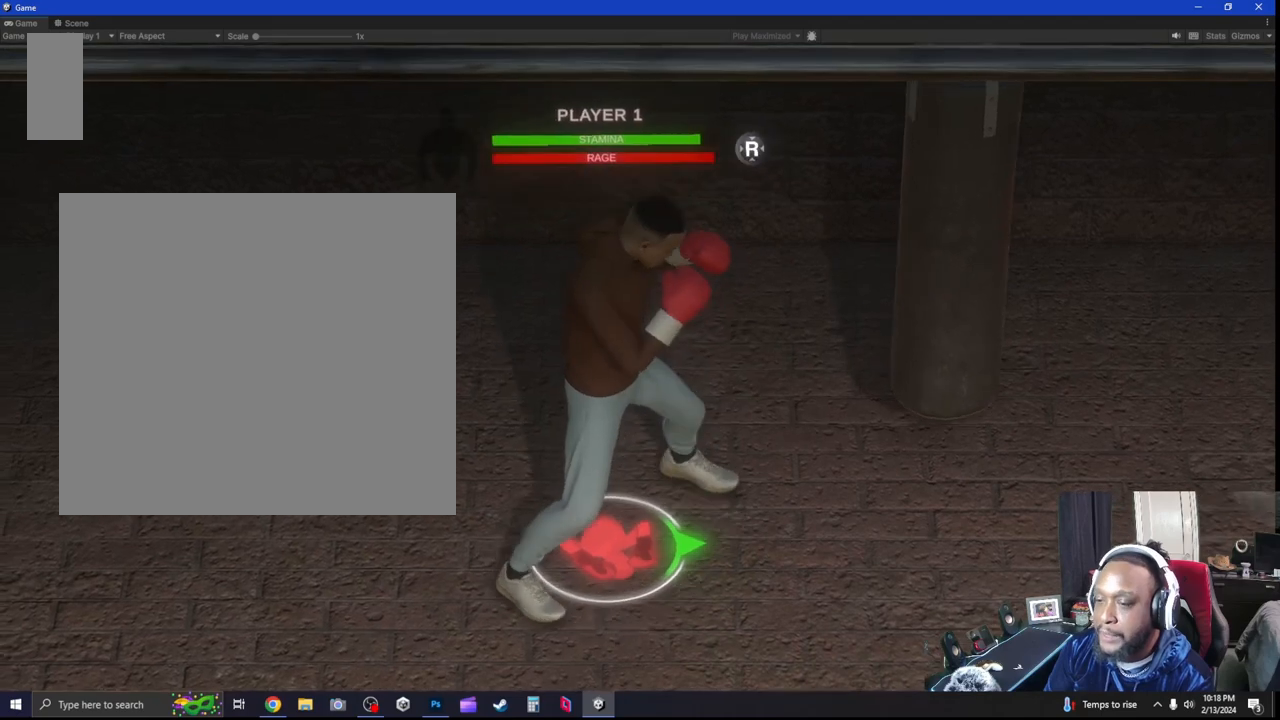
{"buttons": ["L2"], "left_stick": "up-right", "right_stick": "center", "events": [[133, "L2", "down"]]}
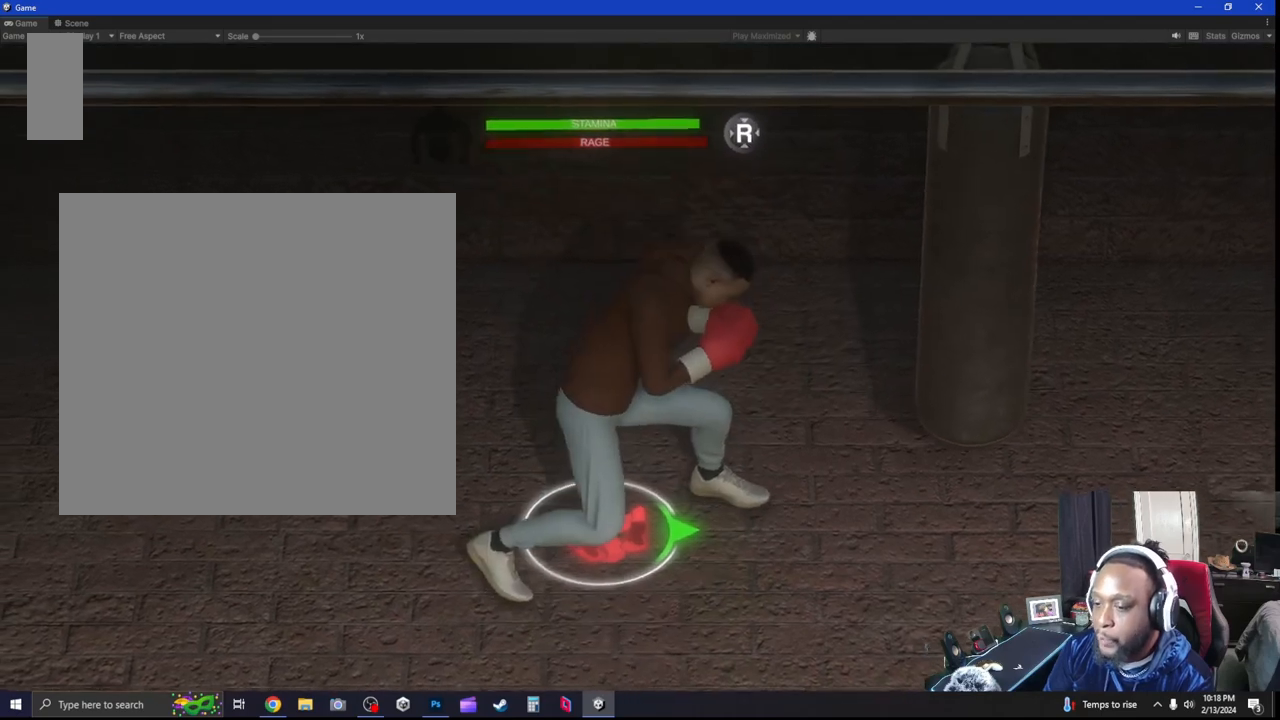
{"buttons": ["X", "L2"], "left_stick": "up-right", "right_stick": "center", "events": [[467, "X", "down"]]}